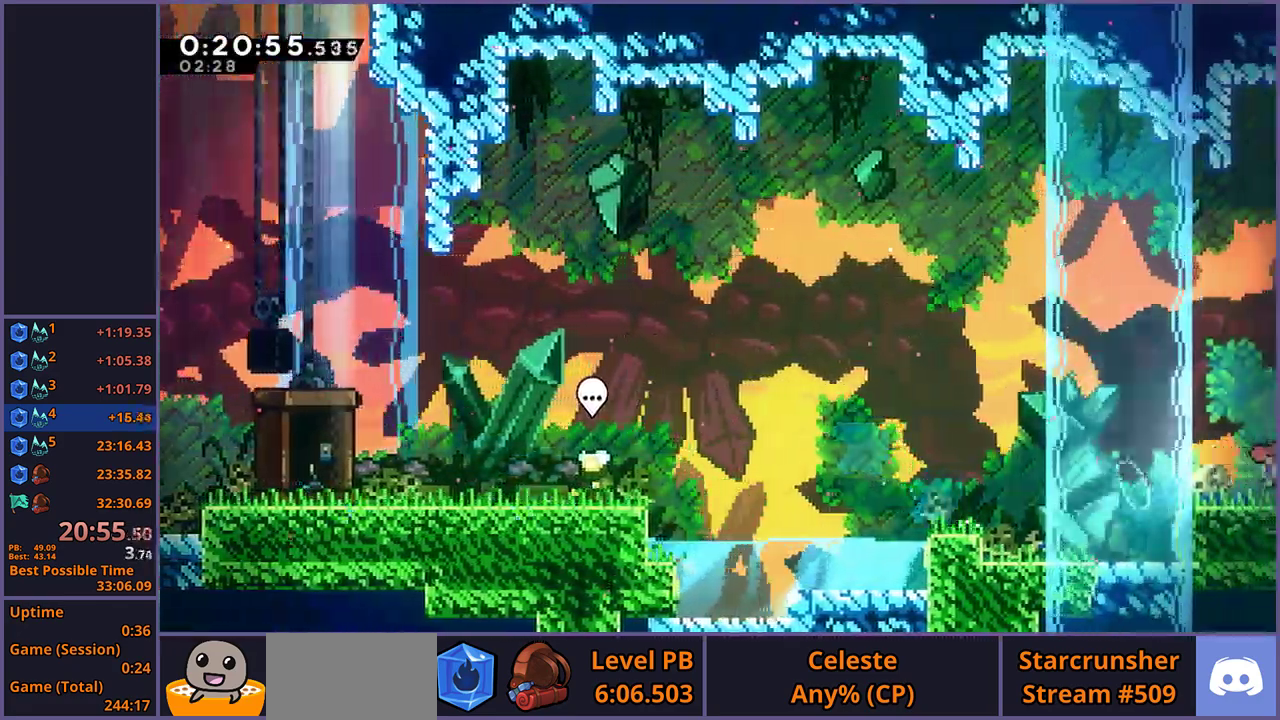
Gameplay with a controller (PlayStation layout); each line is a JSON object with the inputs held at the frame after it. "events" lists button and stick changes between this image and that frame as [ms after this image, input, new state], when the widget could be followed in between.
{"buttons": [], "left_stick": "down-right", "right_stick": "center"}
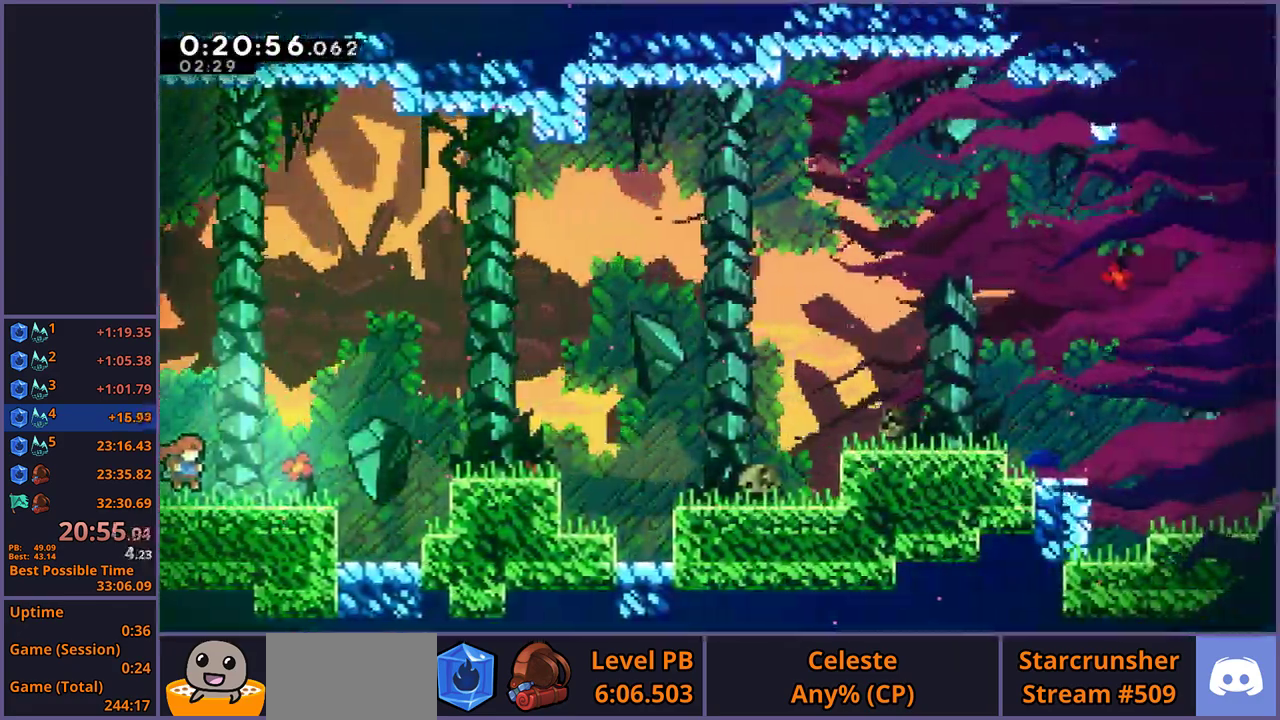
{"buttons": ["R1"], "left_stick": "down-right", "right_stick": "center", "events": [[200, "CROSS", "down"], [433, "CROSS", "up"], [500, "R1", "down"]]}
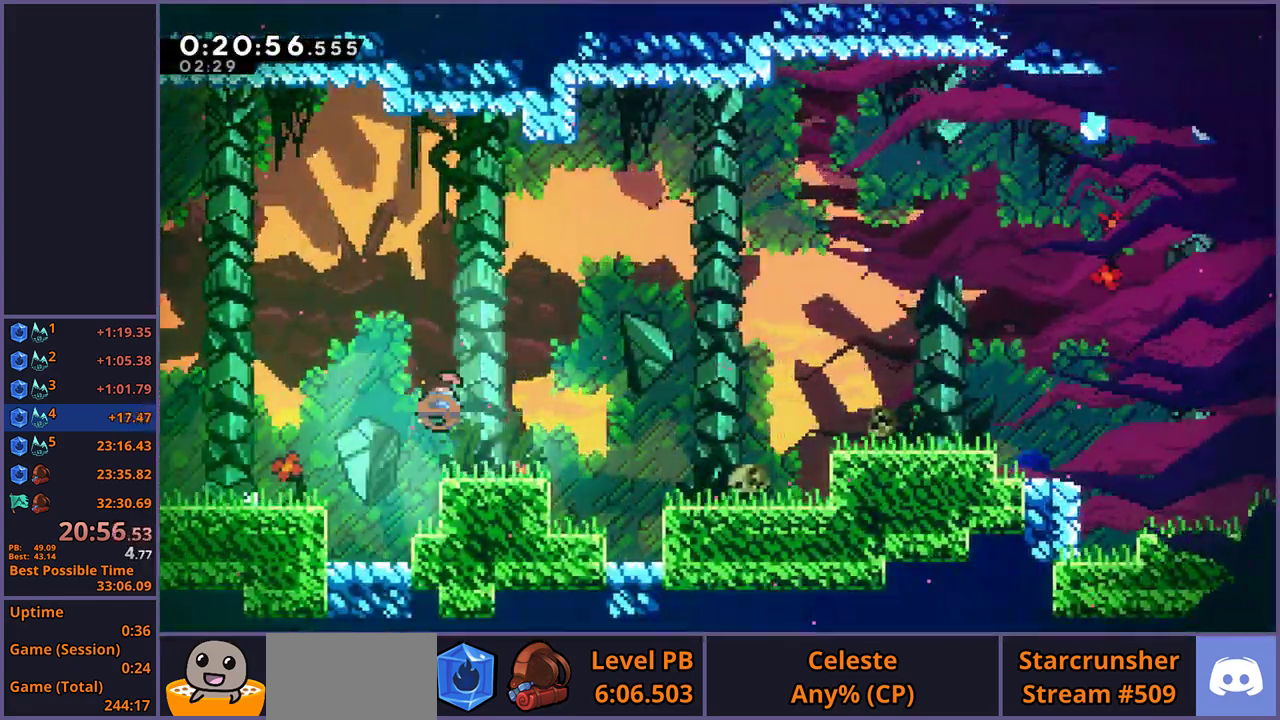
{"buttons": ["R1"], "left_stick": "down-right", "right_stick": "center", "events": [[200, "CROSS", "down"], [333, "R1", "up"], [483, "CROSS", "up"], [483, "R1", "down"]]}
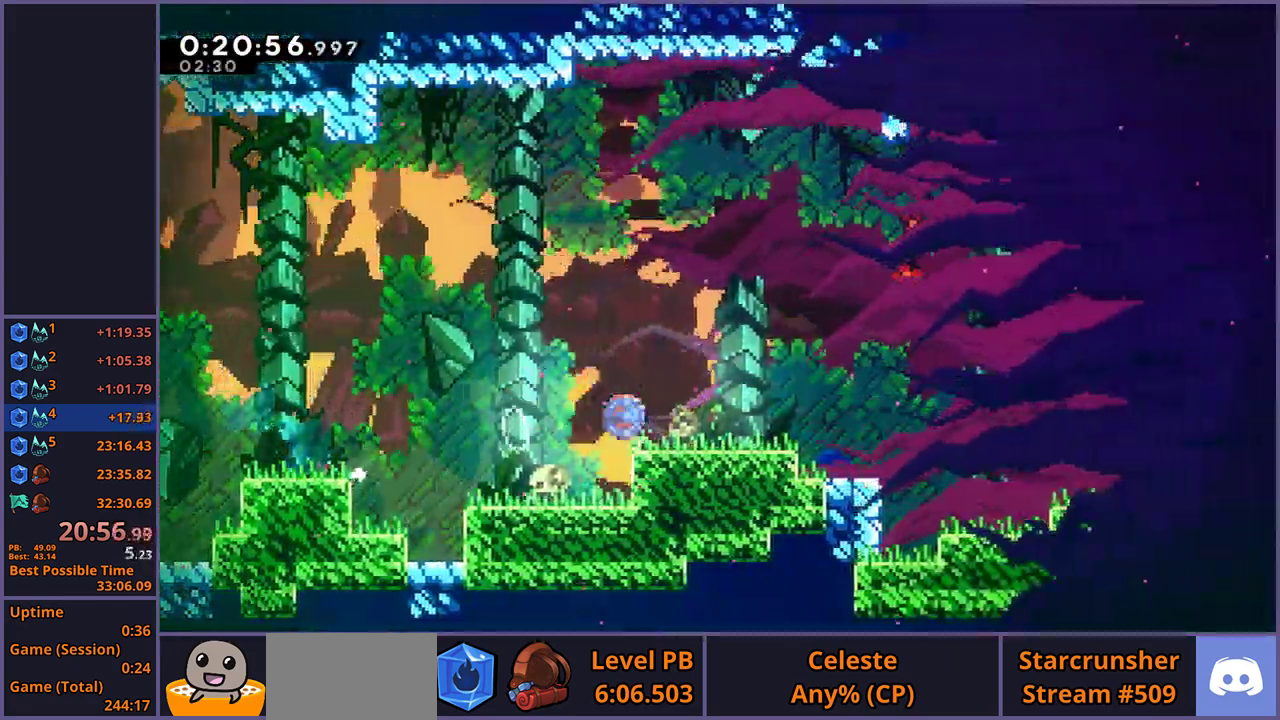
{"buttons": ["CROSS"], "left_stick": "down-right", "right_stick": "center", "events": [[200, "CROSS", "down"], [333, "R1", "up"]]}
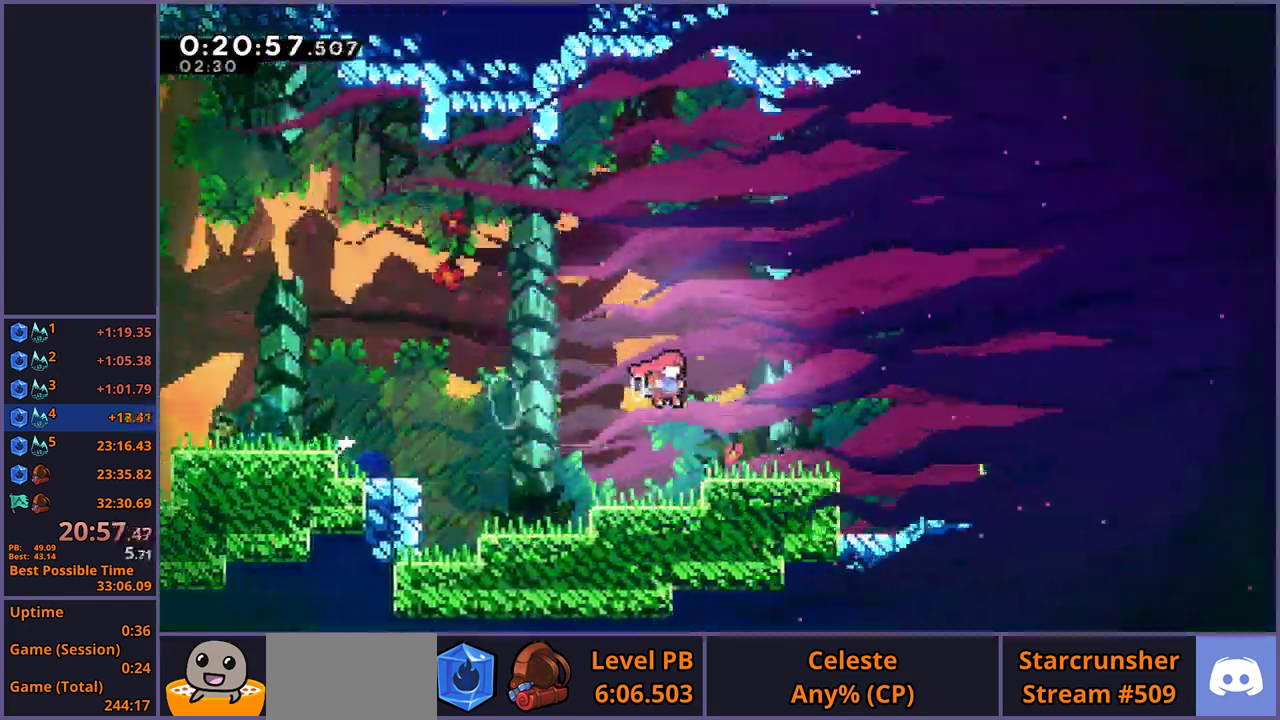
{"buttons": [], "left_stick": "down-right", "right_stick": "center"}
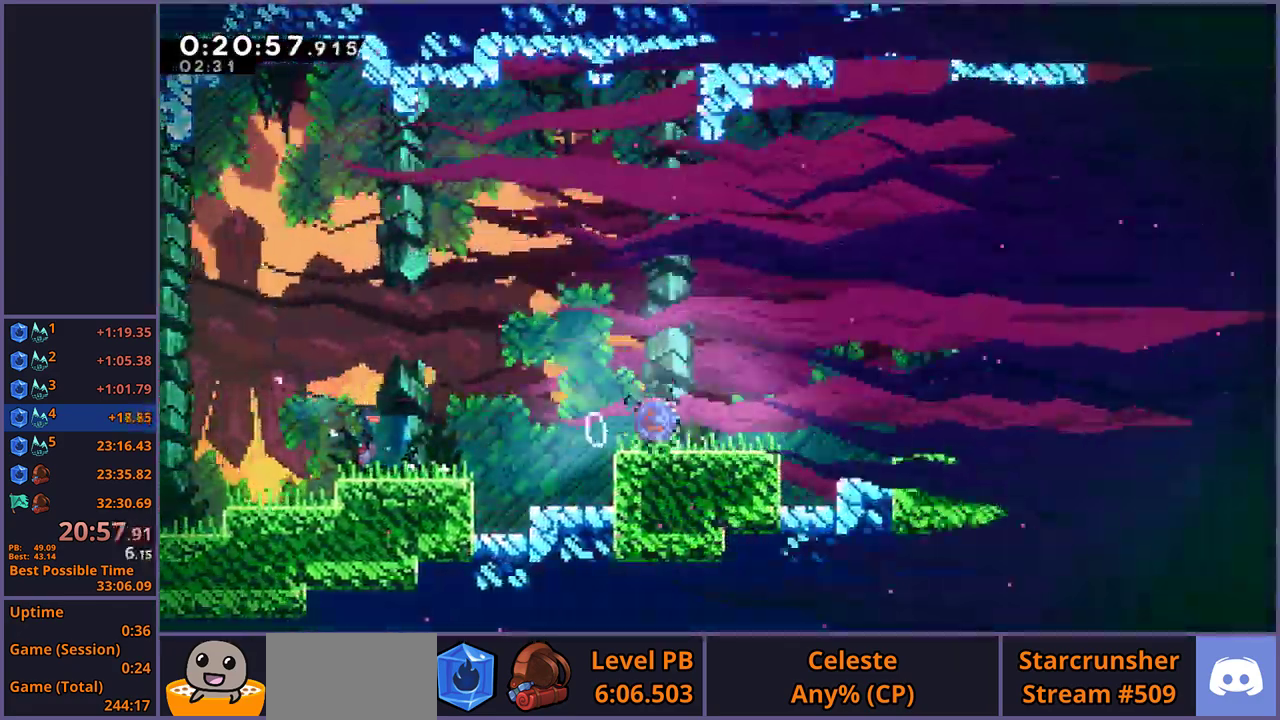
{"buttons": [], "left_stick": "down-right", "right_stick": "center"}
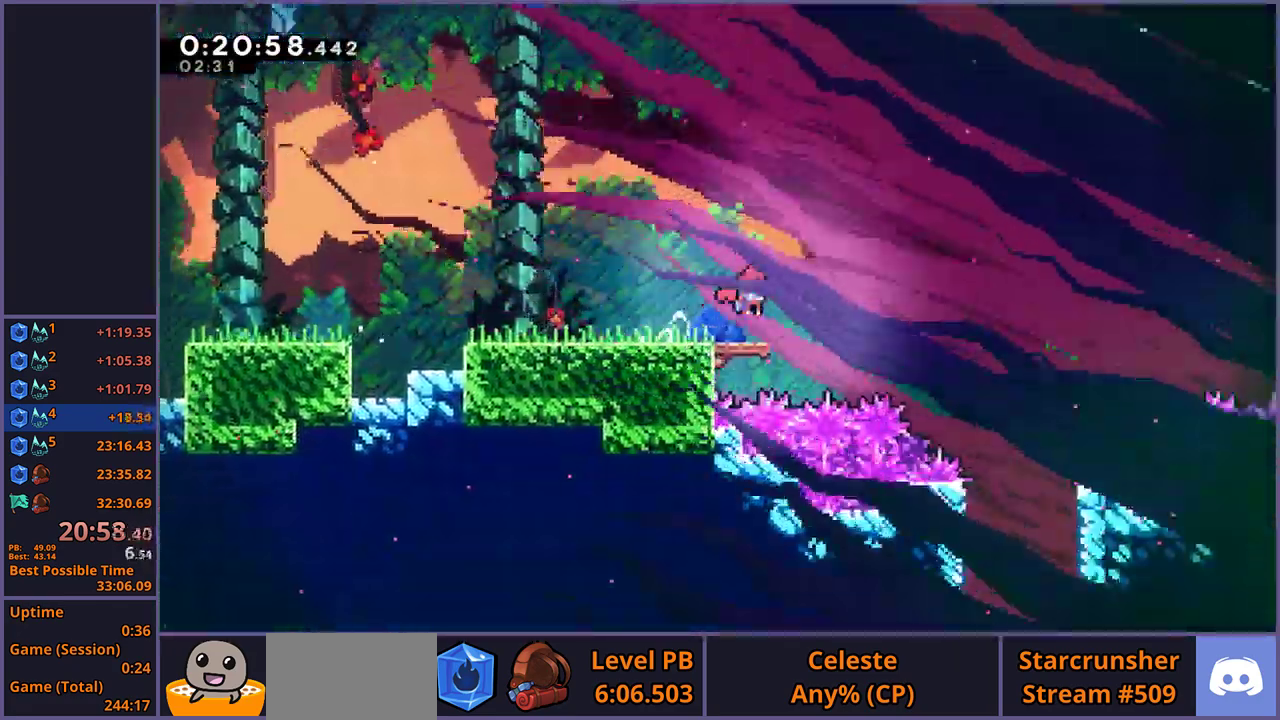
{"buttons": [], "left_stick": "down", "right_stick": "center", "events": [[317, "left_stick", "down"], [367, "R1", "down"], [467, "R1", "up"]]}
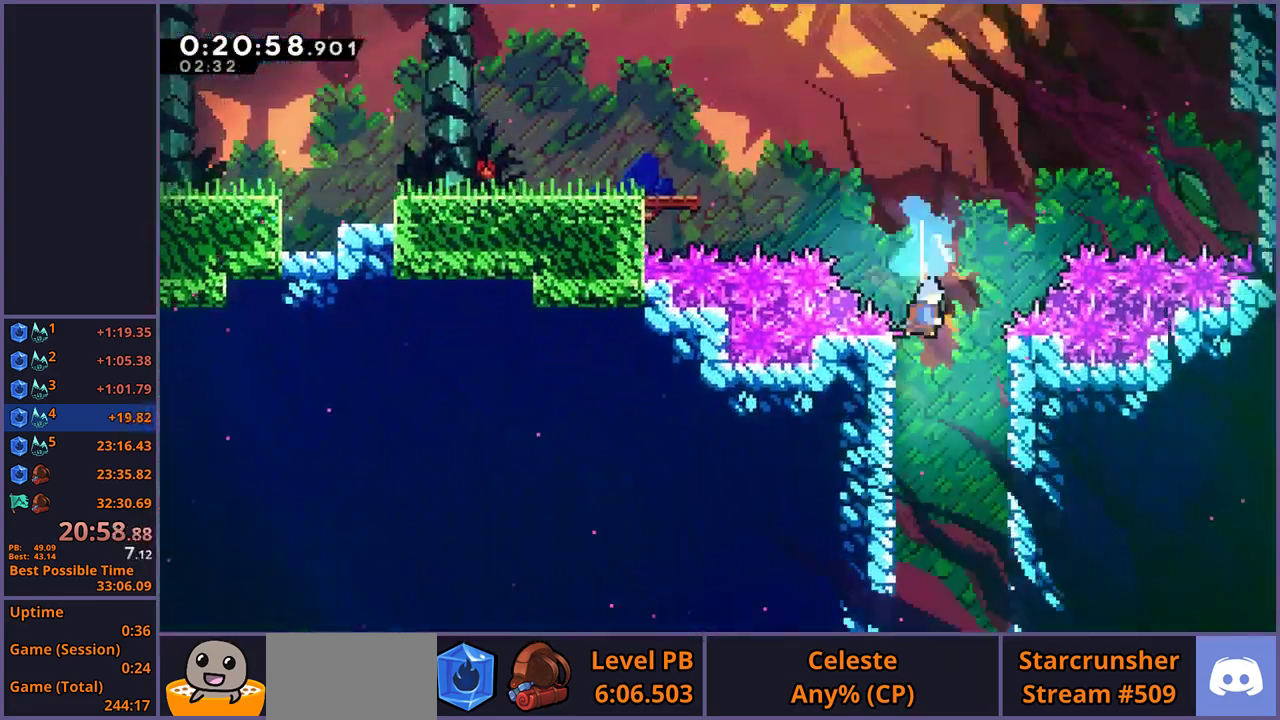
{"buttons": [], "left_stick": "down-right", "right_stick": "center", "events": [[167, "left_stick", "down-right"]]}
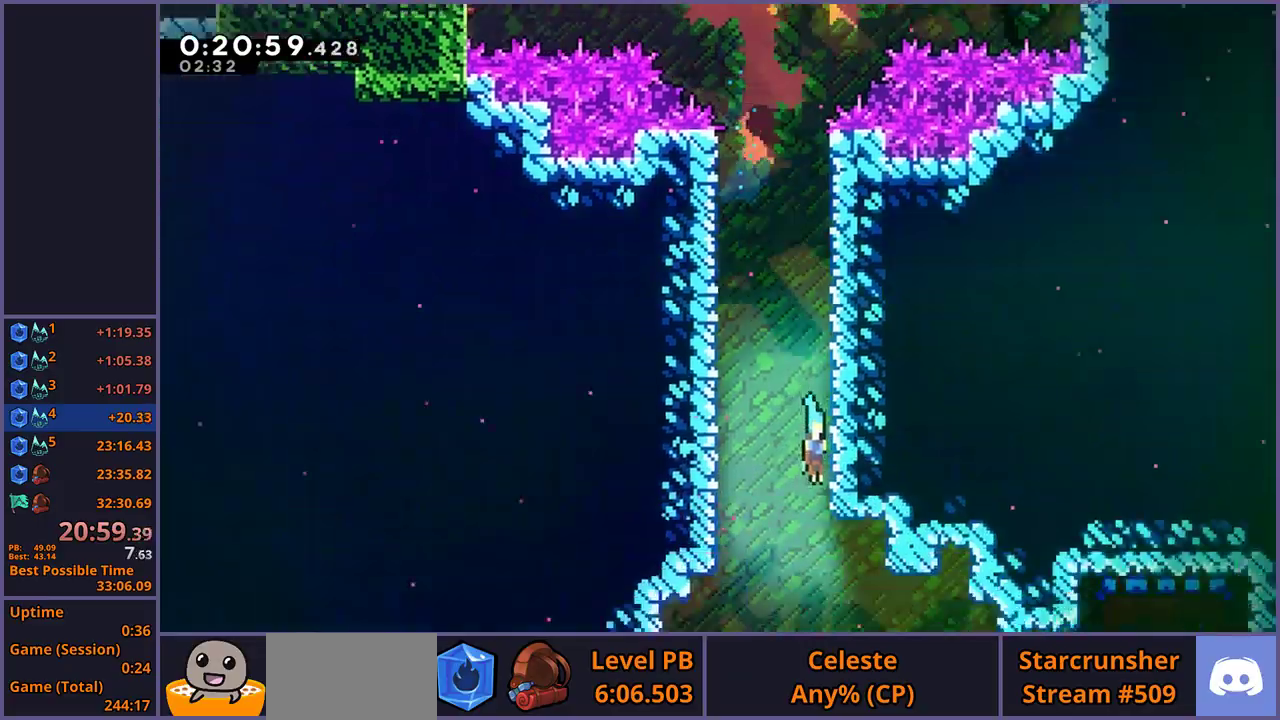
{"buttons": [], "left_stick": "down-right", "right_stick": "center"}
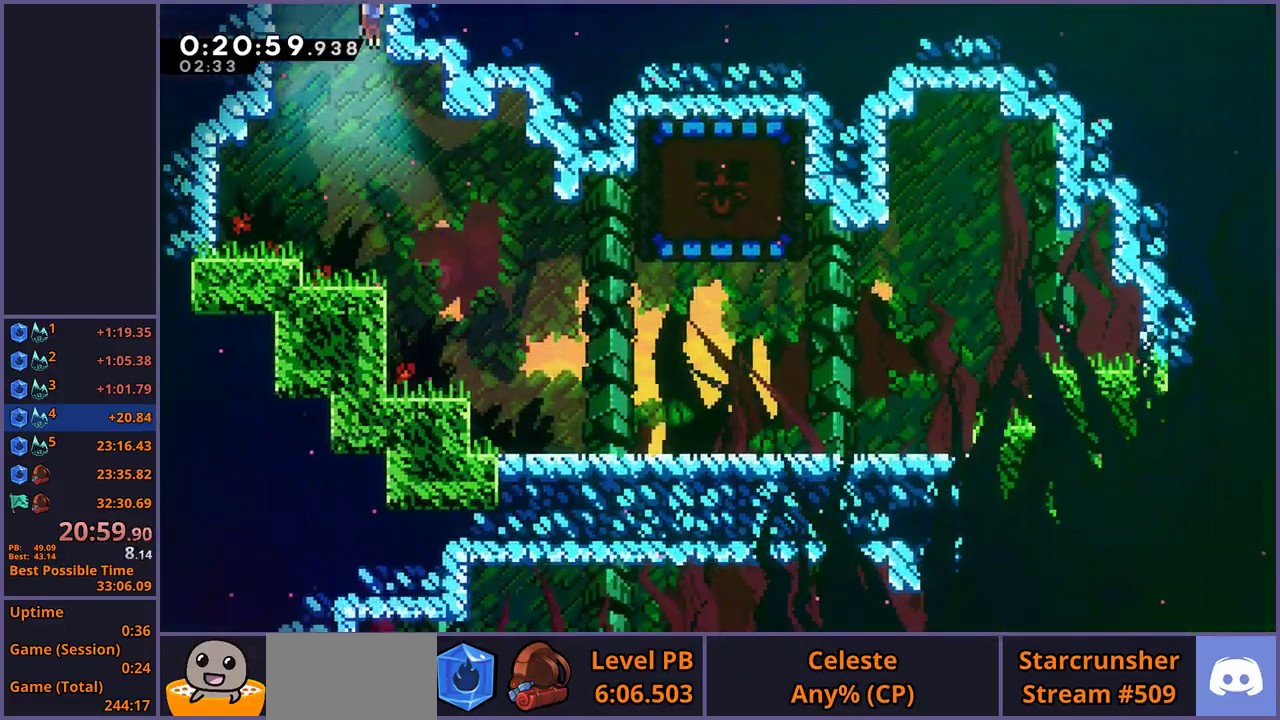
{"buttons": ["R1", "L3"], "left_stick": "down-right", "right_stick": "center", "events": [[117, "left_stick", "down-left"], [400, "left_stick", "down-right"], [417, "L3", "down"], [433, "R1", "down"]]}
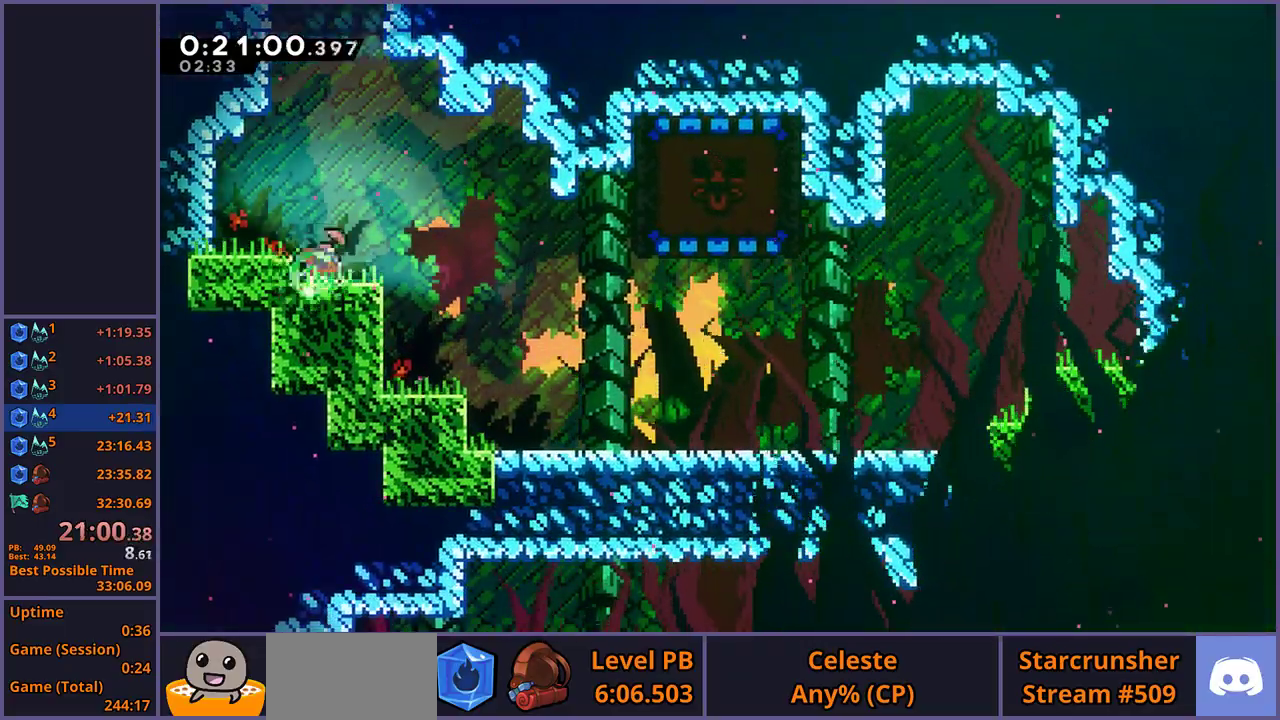
{"buttons": ["R1"], "left_stick": "up", "right_stick": "center", "events": [[83, "CROSS", "down"], [150, "CROSS", "up"], [167, "R1", "up"], [183, "L3", "up"], [400, "R1", "down"], [400, "left_stick", "up"]]}
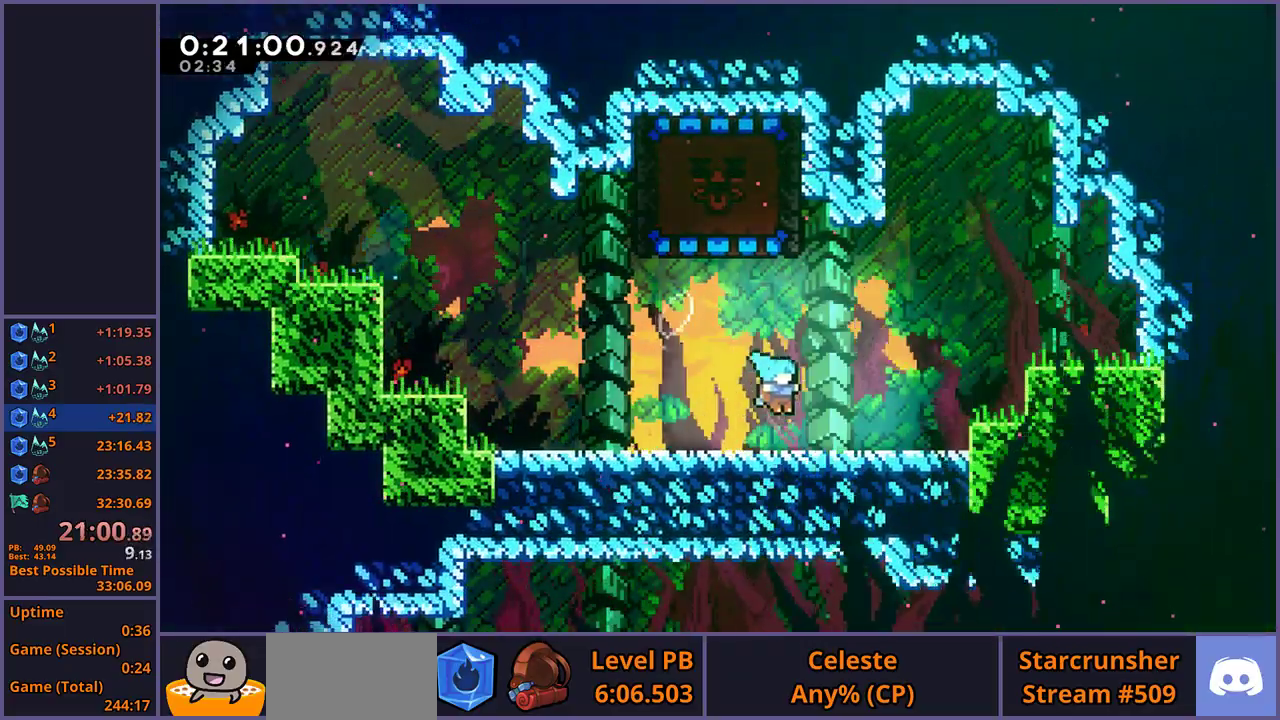
{"buttons": ["CROSS"], "left_stick": "up-left", "right_stick": "center", "events": [[33, "R1", "up"], [133, "left_stick", "up-left"], [317, "left_stick", "left"], [350, "CROSS", "down"], [500, "left_stick", "up-left"]]}
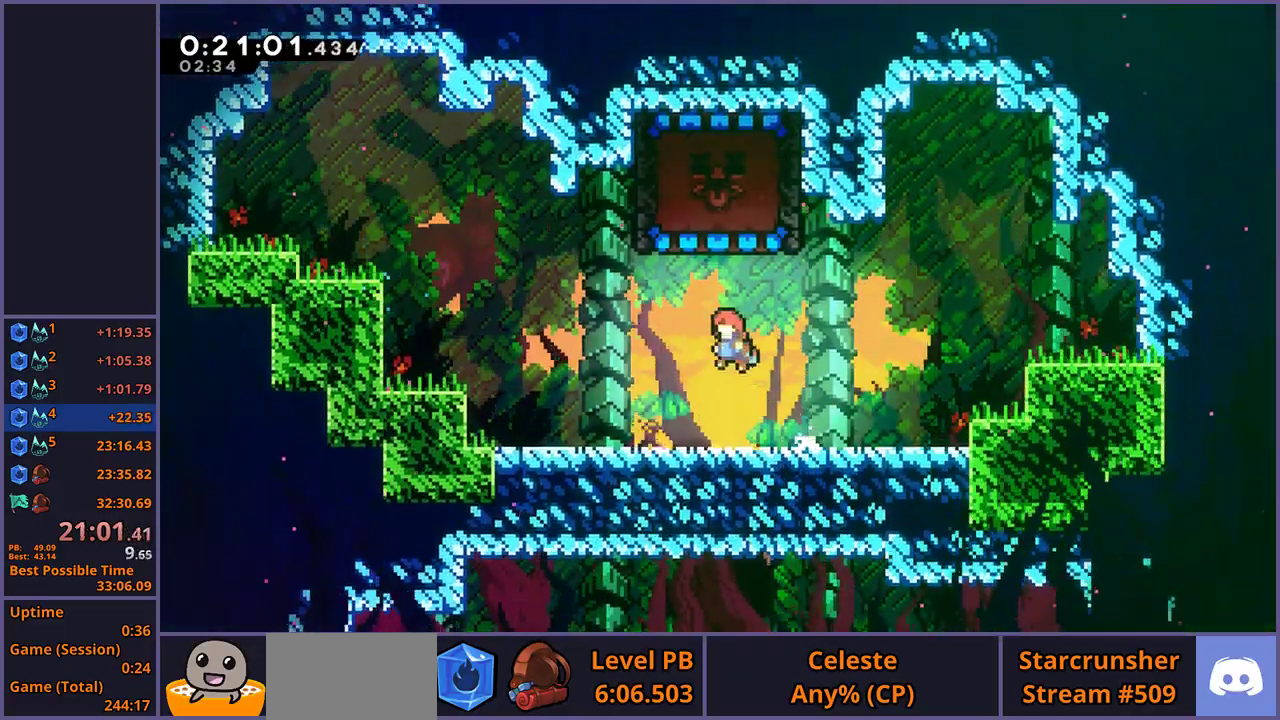
{"buttons": [], "left_stick": "up-left", "right_stick": "center", "events": [[200, "CROSS", "up"], [233, "left_stick", "up"], [350, "left_stick", "up-left"]]}
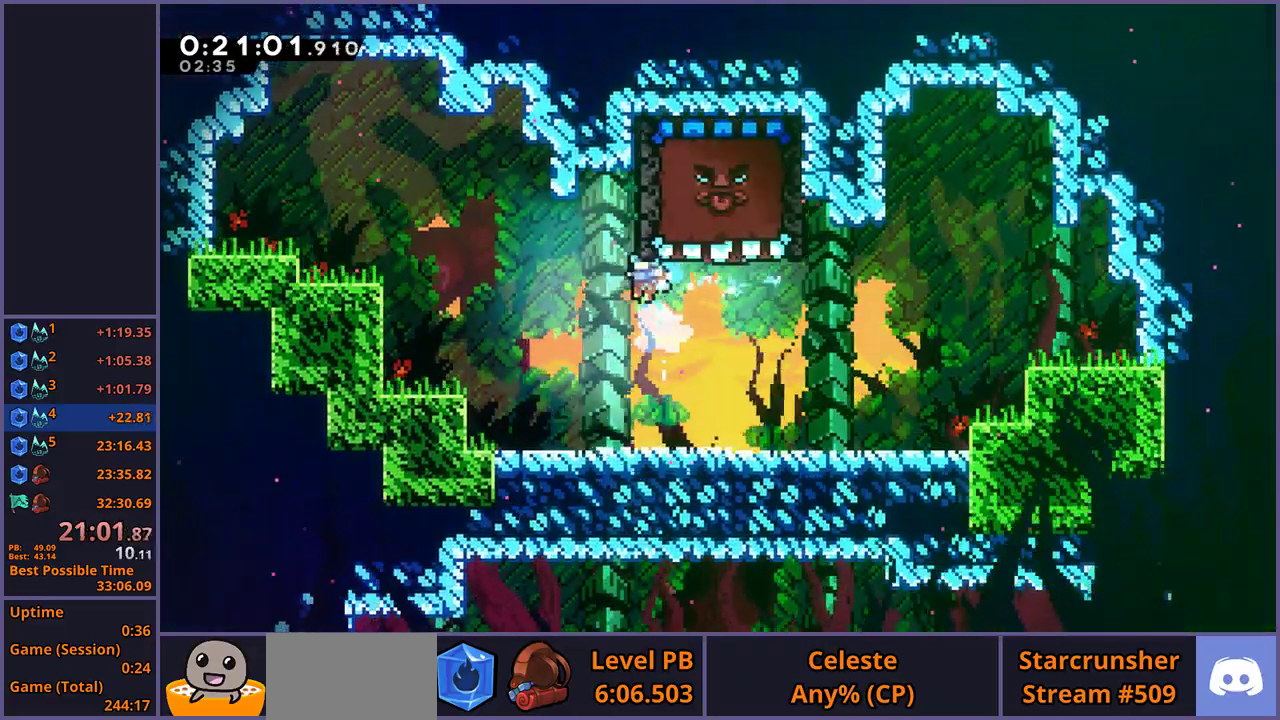
{"buttons": ["CROSS"], "left_stick": "center", "right_stick": "center", "events": [[133, "left_stick", "center"], [350, "CROSS", "down"]]}
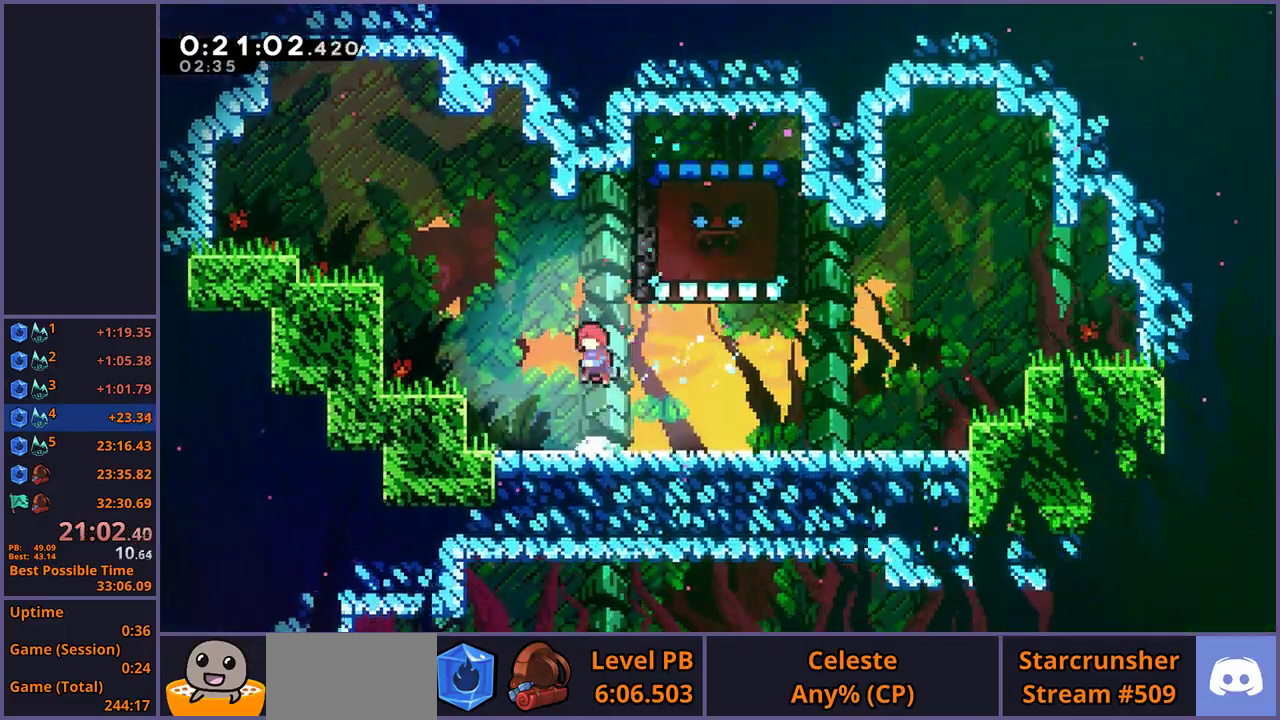
{"buttons": ["L1"], "left_stick": "down", "right_stick": "center", "events": [[50, "left_stick", "up-left"], [67, "CROSS", "up"], [83, "L1", "down"], [233, "left_stick", "down"]]}
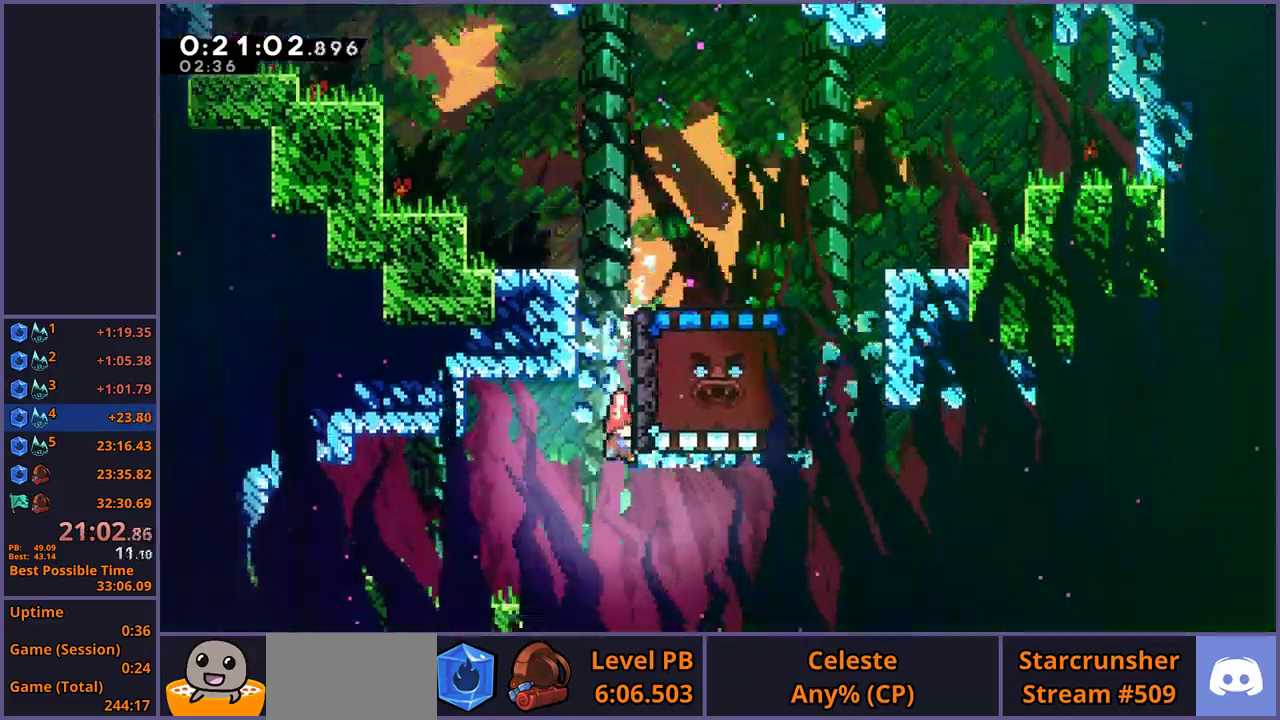
{"buttons": ["L1"], "left_stick": "down", "right_stick": "center", "events": []}
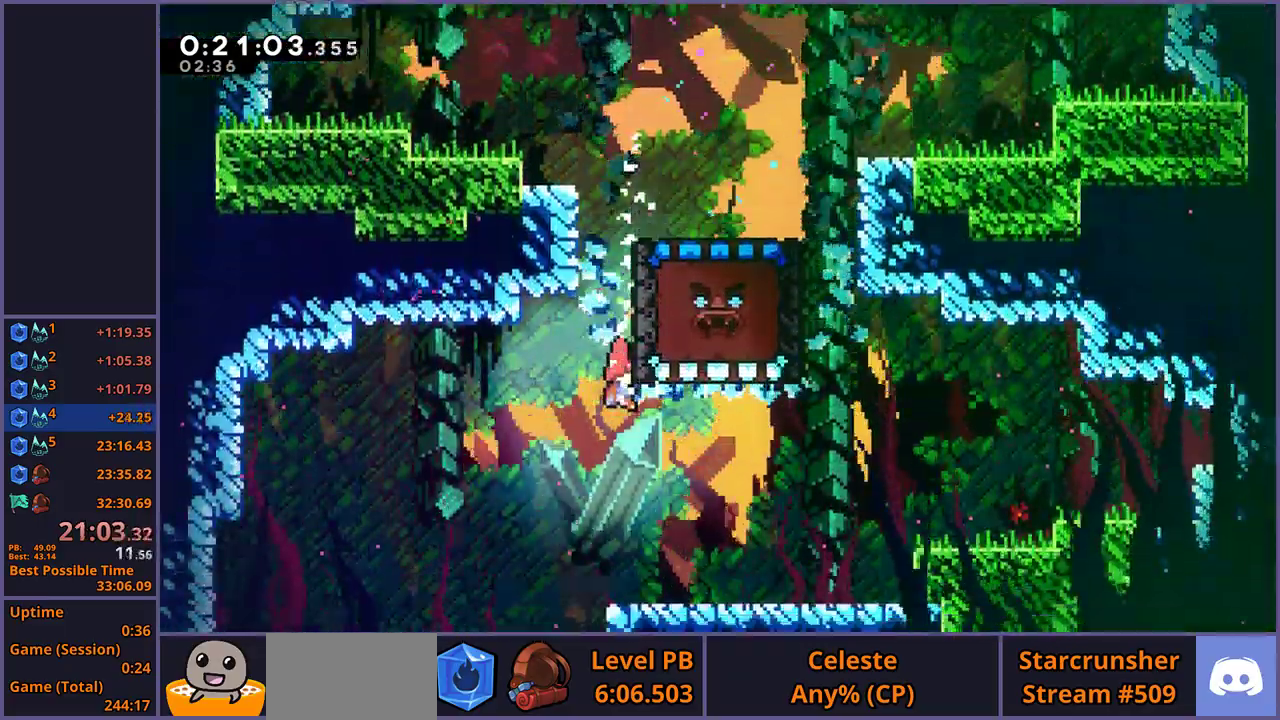
{"buttons": ["L1"], "left_stick": "down", "right_stick": "center", "events": []}
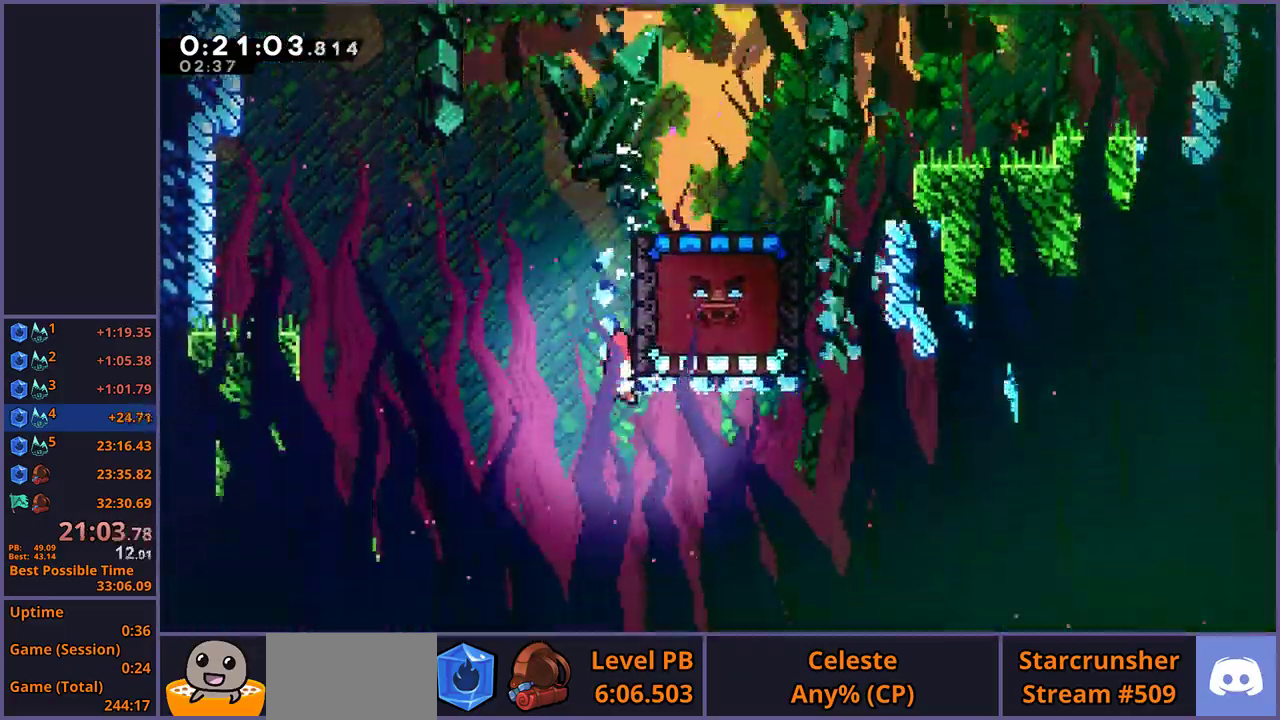
{"buttons": ["L1"], "left_stick": "down-left", "right_stick": "center", "events": [[400, "left_stick", "down-left"]]}
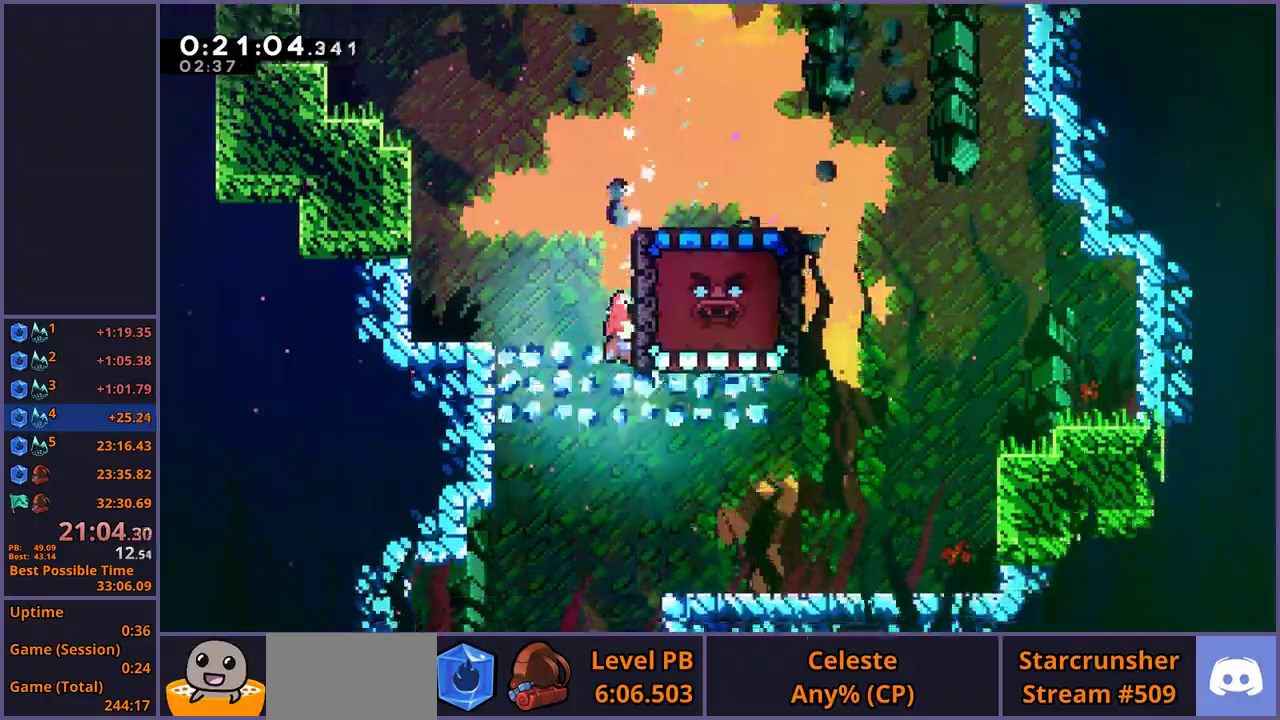
{"buttons": ["L1"], "left_stick": "down", "right_stick": "center", "events": [[17, "left_stick", "down"]]}
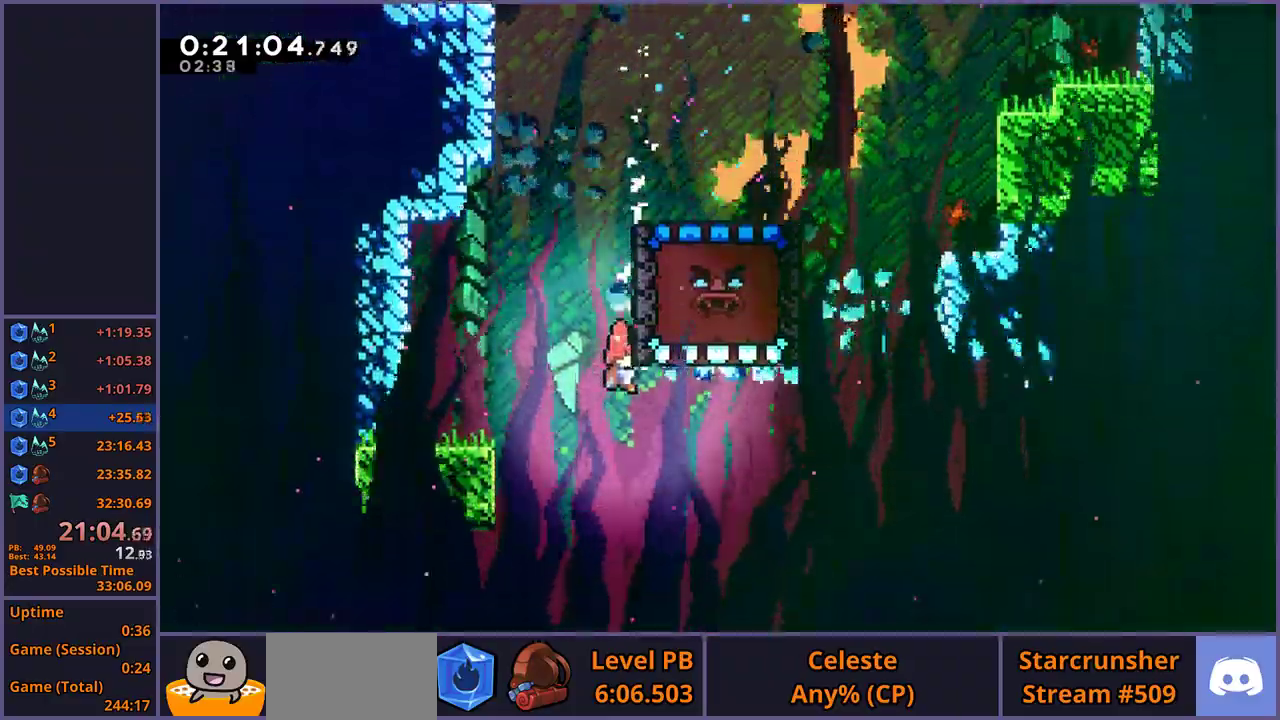
{"buttons": [], "left_stick": "down", "right_stick": "center", "events": [[350, "R1", "down"], [433, "L1", "up"], [450, "R1", "up"]]}
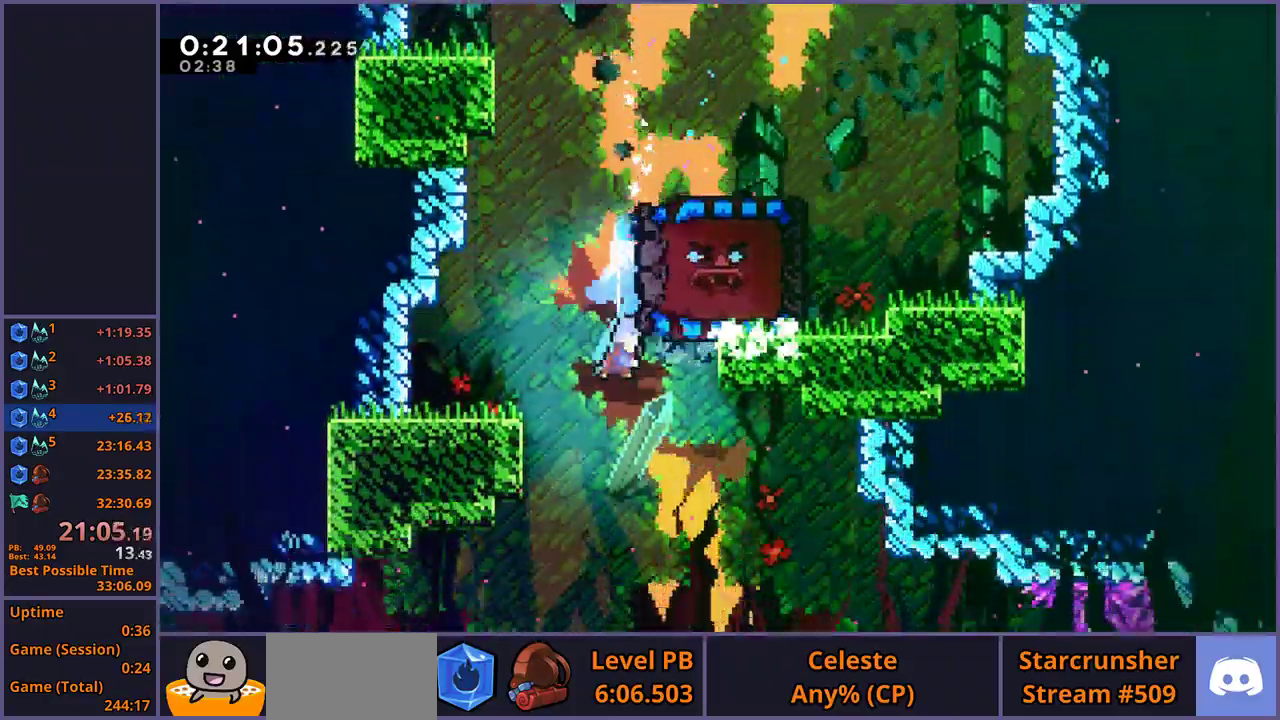
{"buttons": [], "left_stick": "down-left", "right_stick": "center", "events": [[183, "left_stick", "center"], [317, "left_stick", "down"], [467, "left_stick", "down-left"]]}
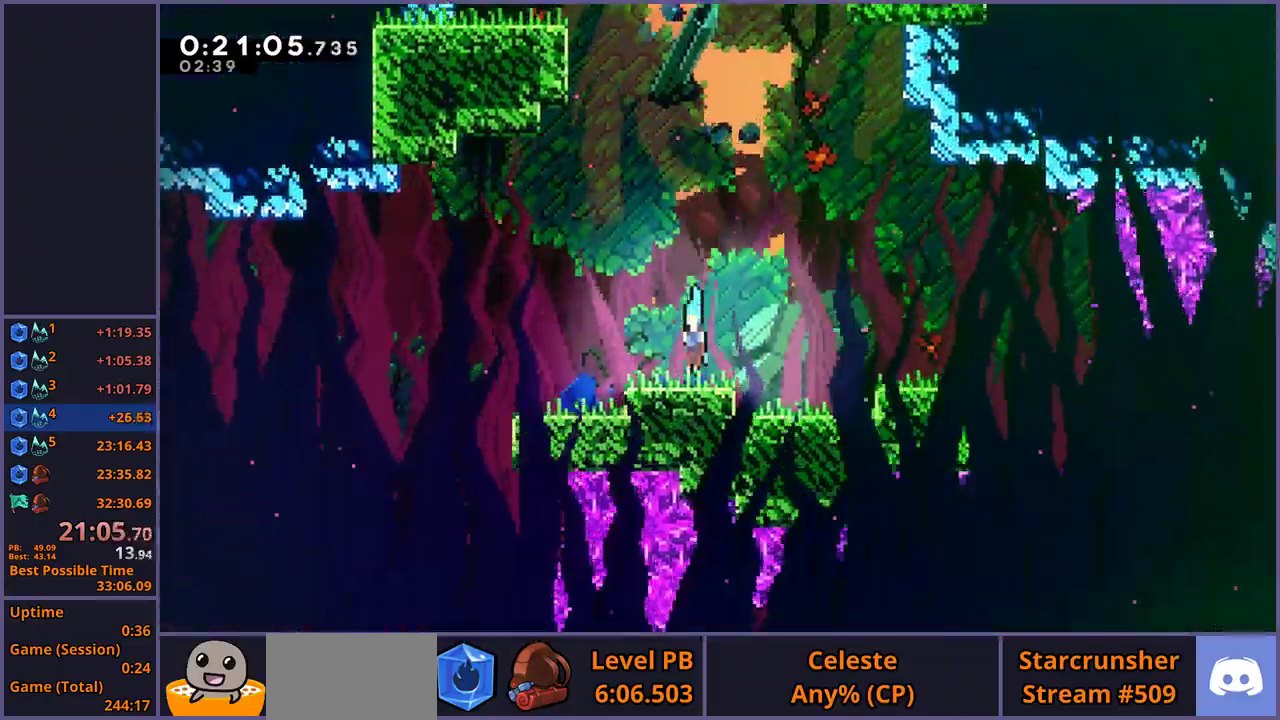
{"buttons": [], "left_stick": "down-left", "right_stick": "center", "events": [[83, "R1", "down"], [250, "CROSS", "down"], [367, "CROSS", "up"], [383, "R1", "up"]]}
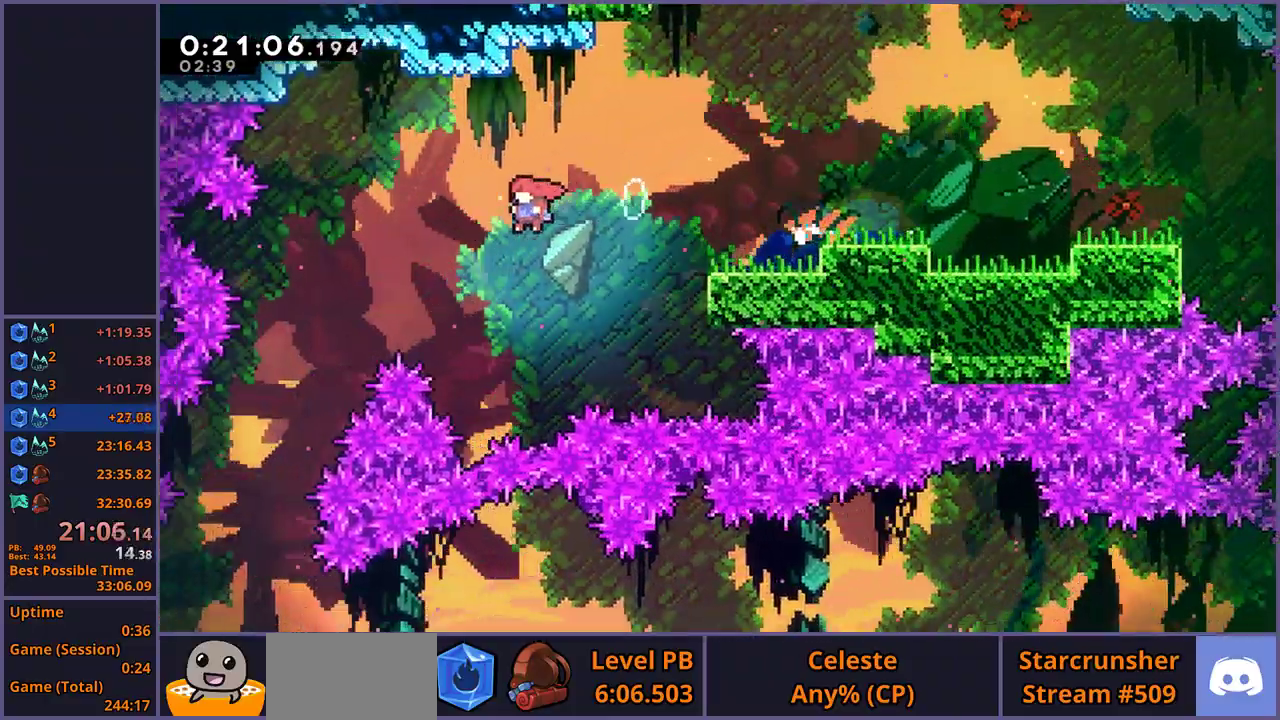
{"buttons": [], "left_stick": "down-right", "right_stick": "center"}
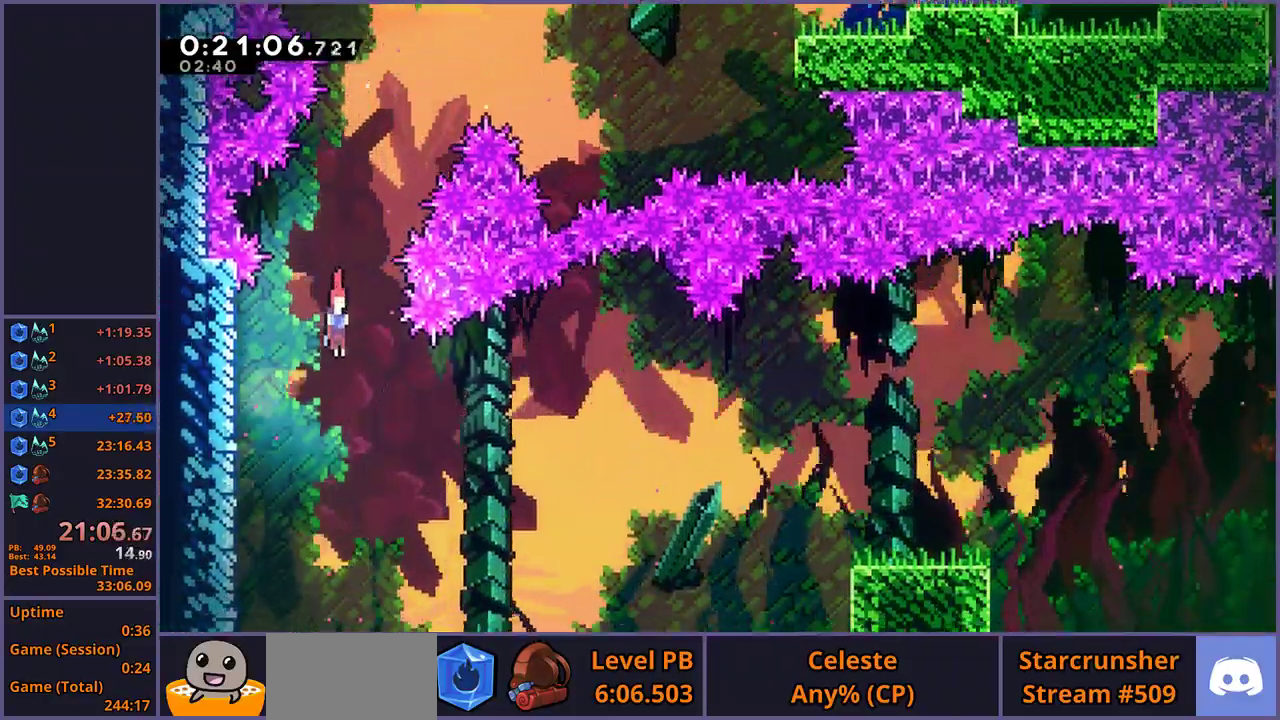
{"buttons": ["R1"], "left_stick": "left", "right_stick": "center"}
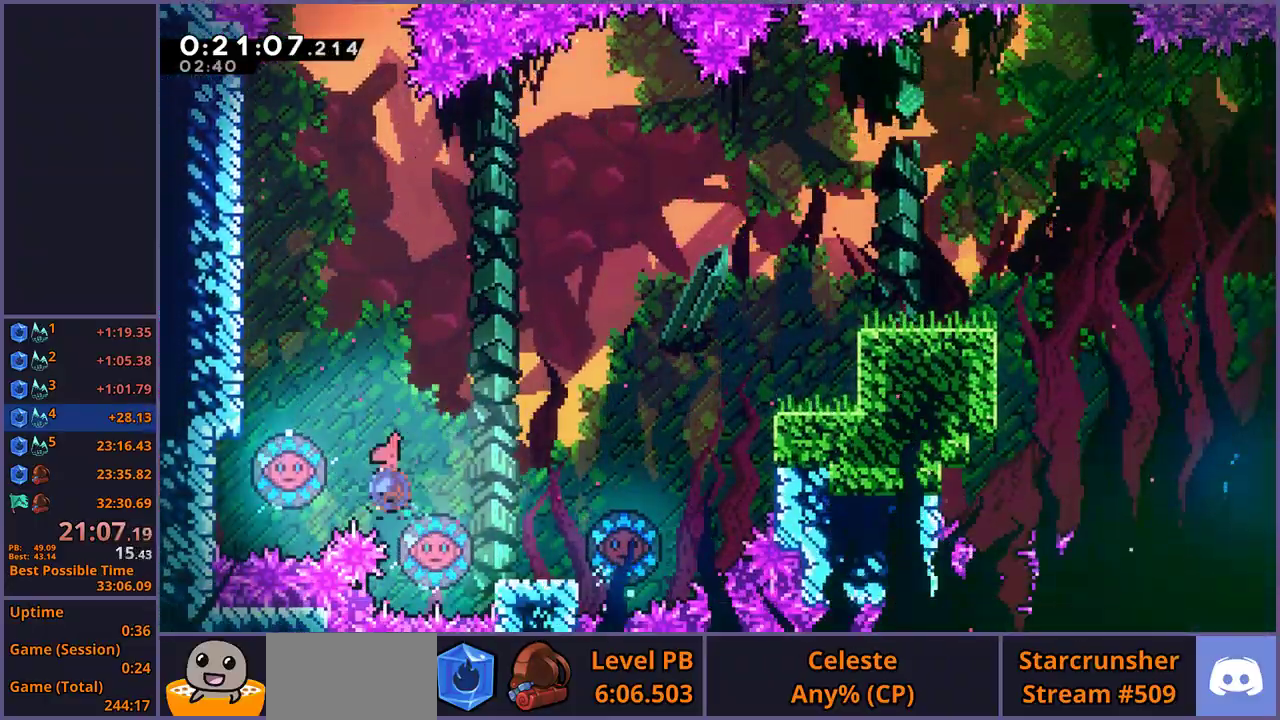
{"buttons": [], "left_stick": "up-right", "right_stick": "center", "events": [[83, "R1", "up"], [117, "left_stick", "up-right"]]}
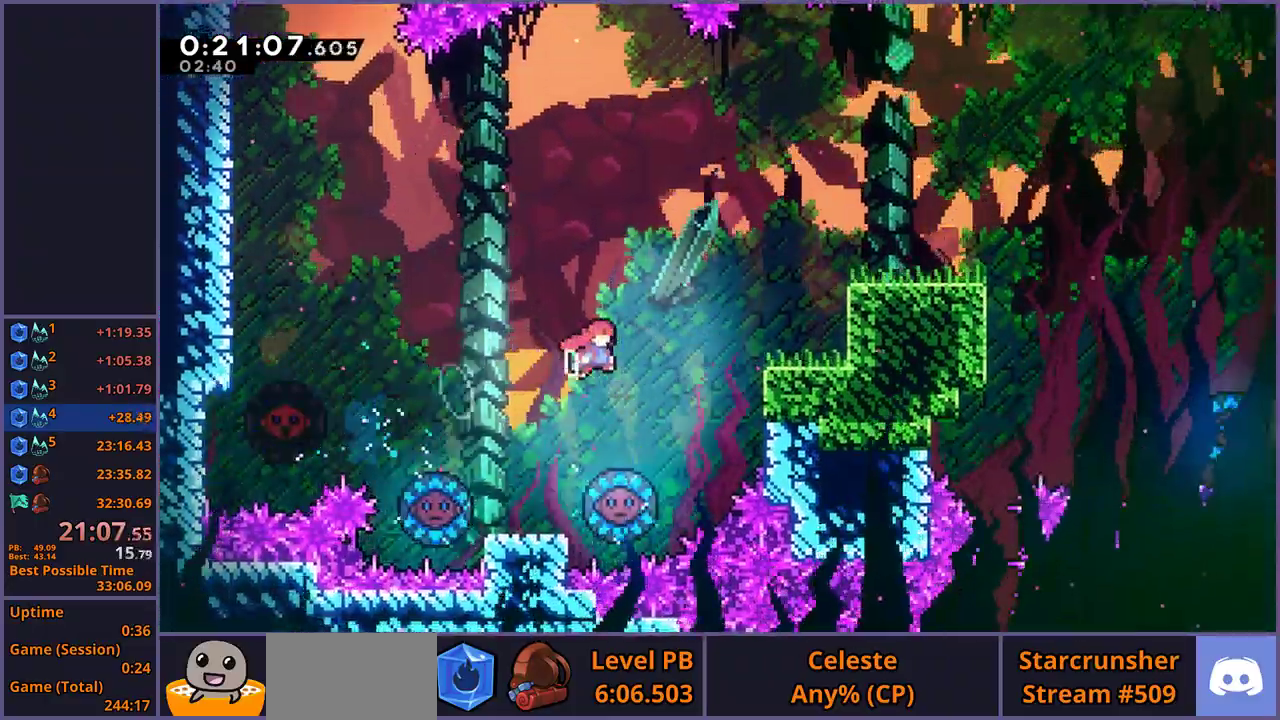
{"buttons": [], "left_stick": "right", "right_stick": "center", "events": [[100, "R1", "down"], [200, "R1", "up"], [400, "left_stick", "right"]]}
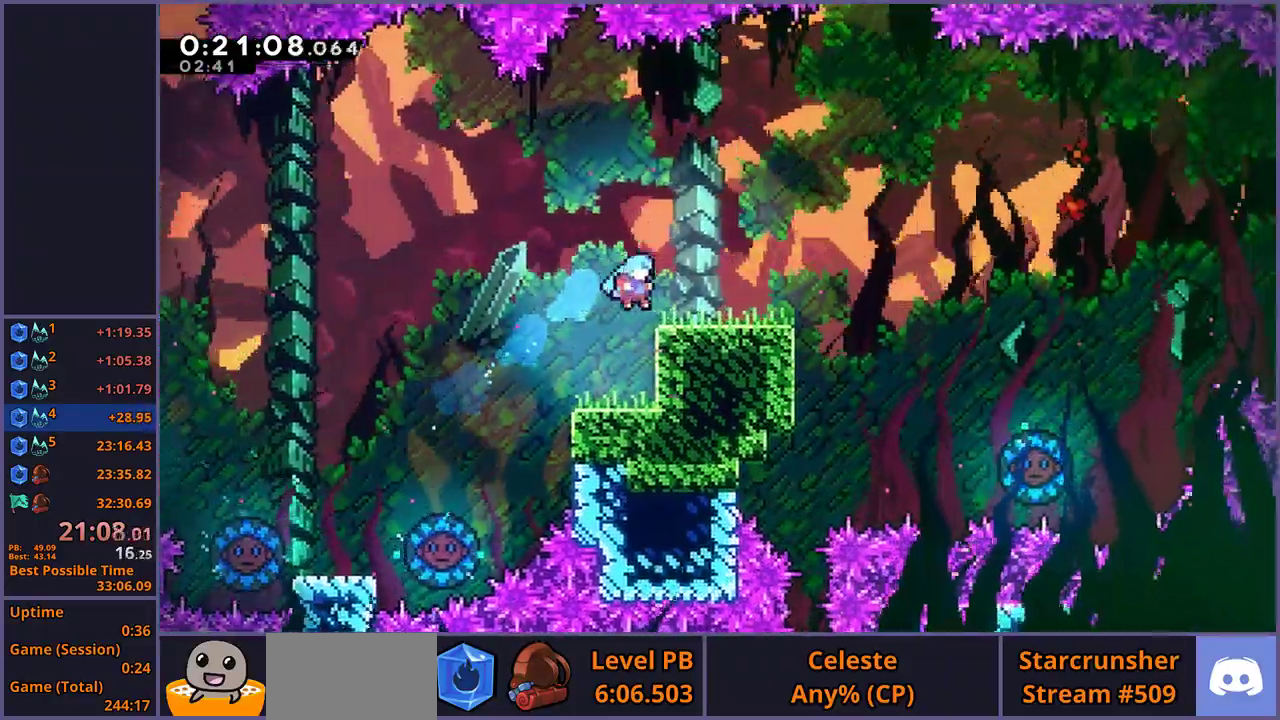
{"buttons": [], "left_stick": "up-left", "right_stick": "center", "events": [[167, "CROSS", "down"], [250, "CROSS", "up"], [500, "left_stick", "up-left"]]}
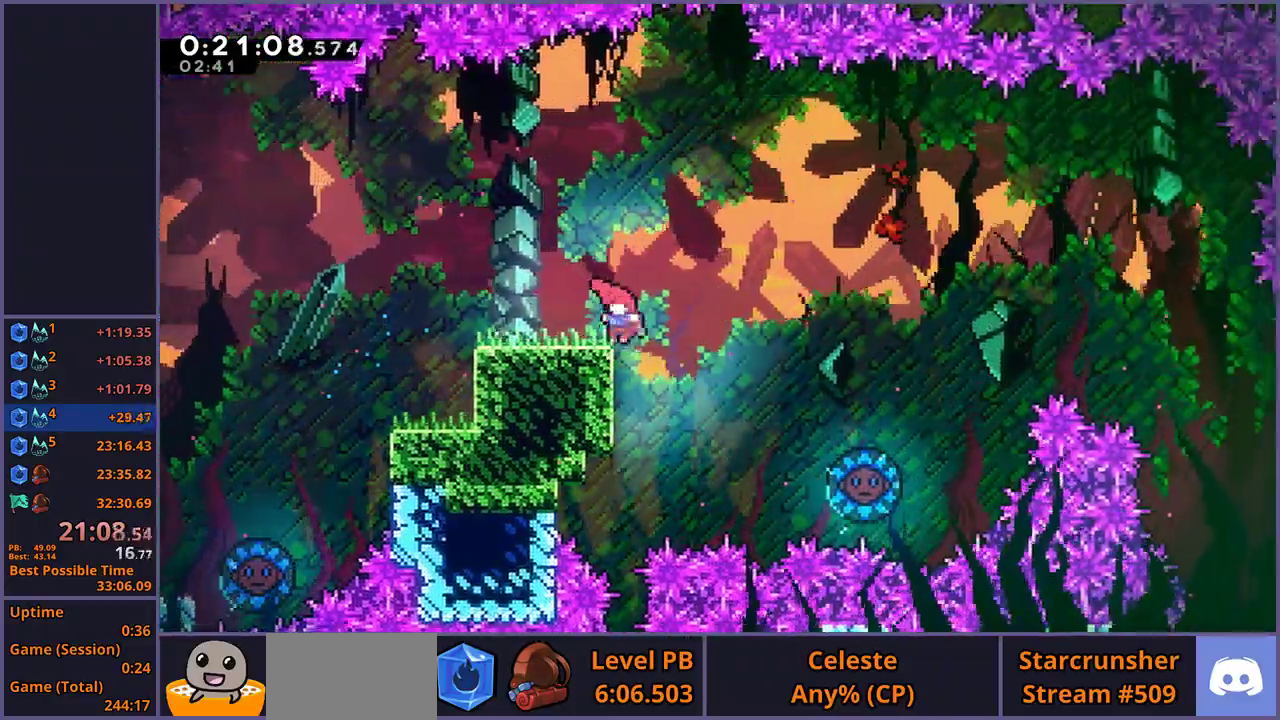
{"buttons": [], "left_stick": "down", "right_stick": "center", "events": [[167, "left_stick", "left"], [267, "left_stick", "center"], [467, "left_stick", "down"]]}